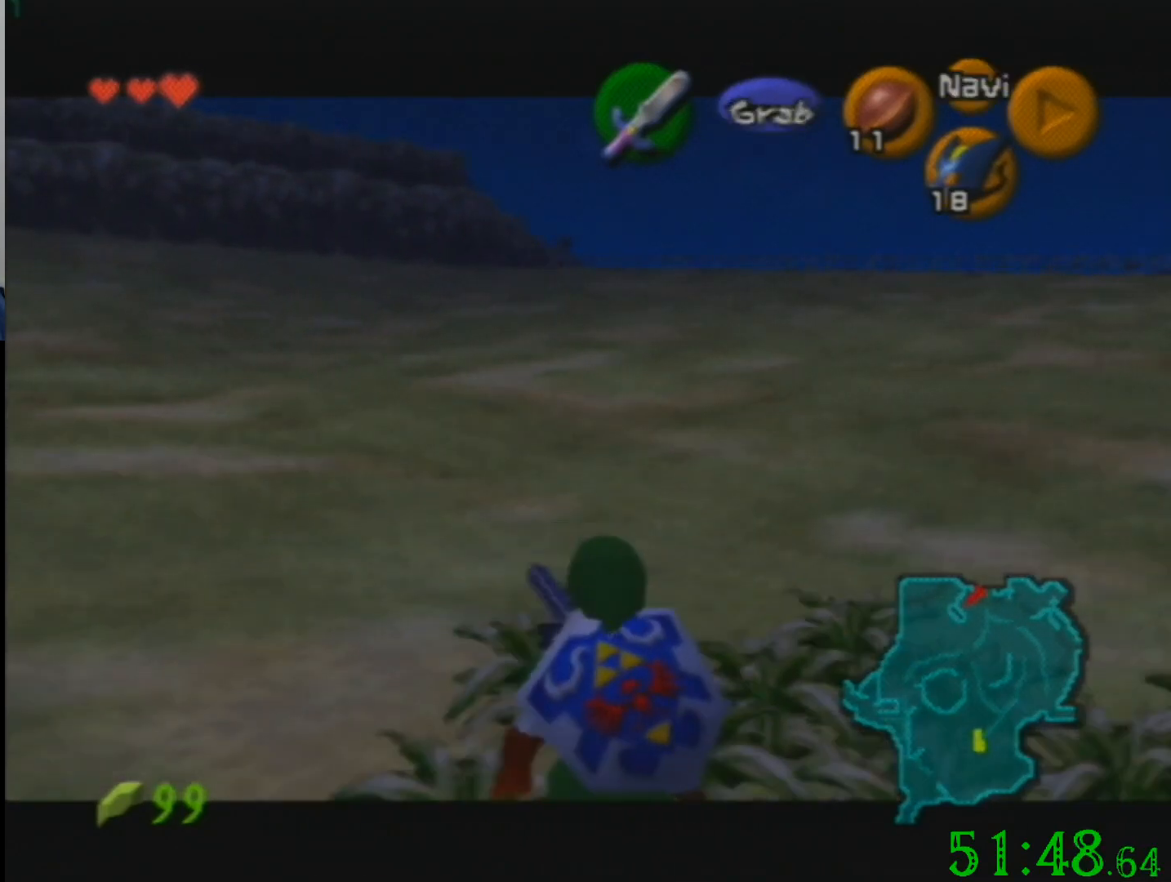
Gameplay with a controller (Nintendo layout); each line is a JSON object with the inputs held at the frame after it. "events" lists button and stick changes between this image and that frame as [ms after this image, input, new state], when the widget could be followed in between. Not read: A B L3 R3 Z.
{"buttons": [], "left_stick": "down", "events": []}
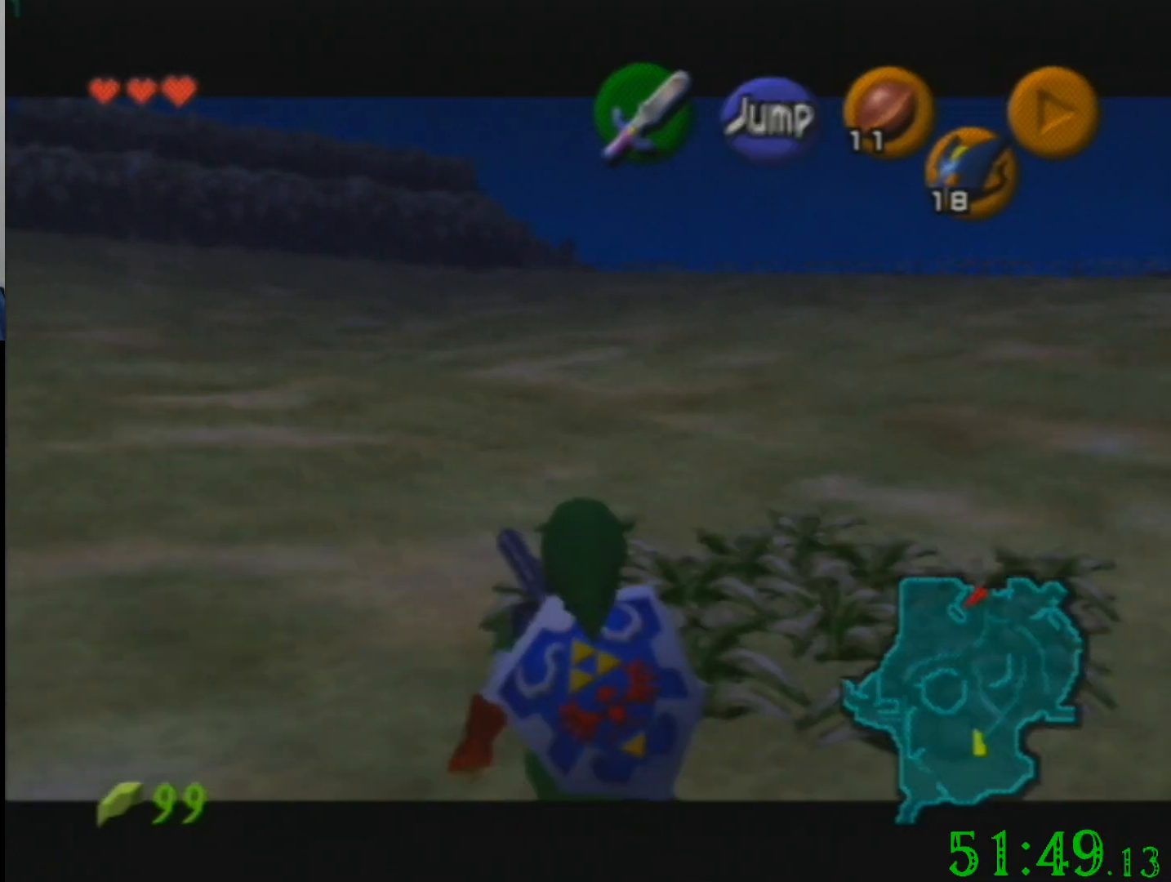
{"buttons": [], "left_stick": "down", "events": []}
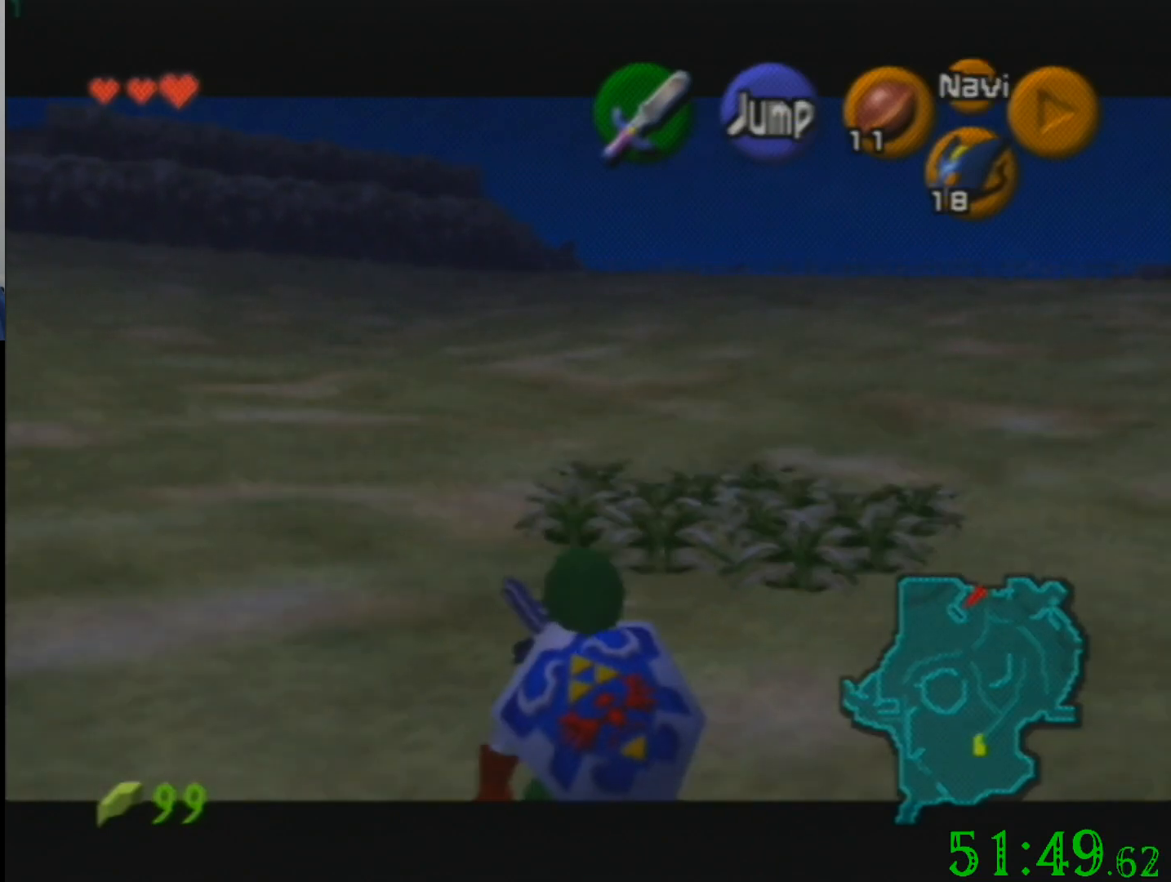
{"buttons": [], "left_stick": "down", "events": []}
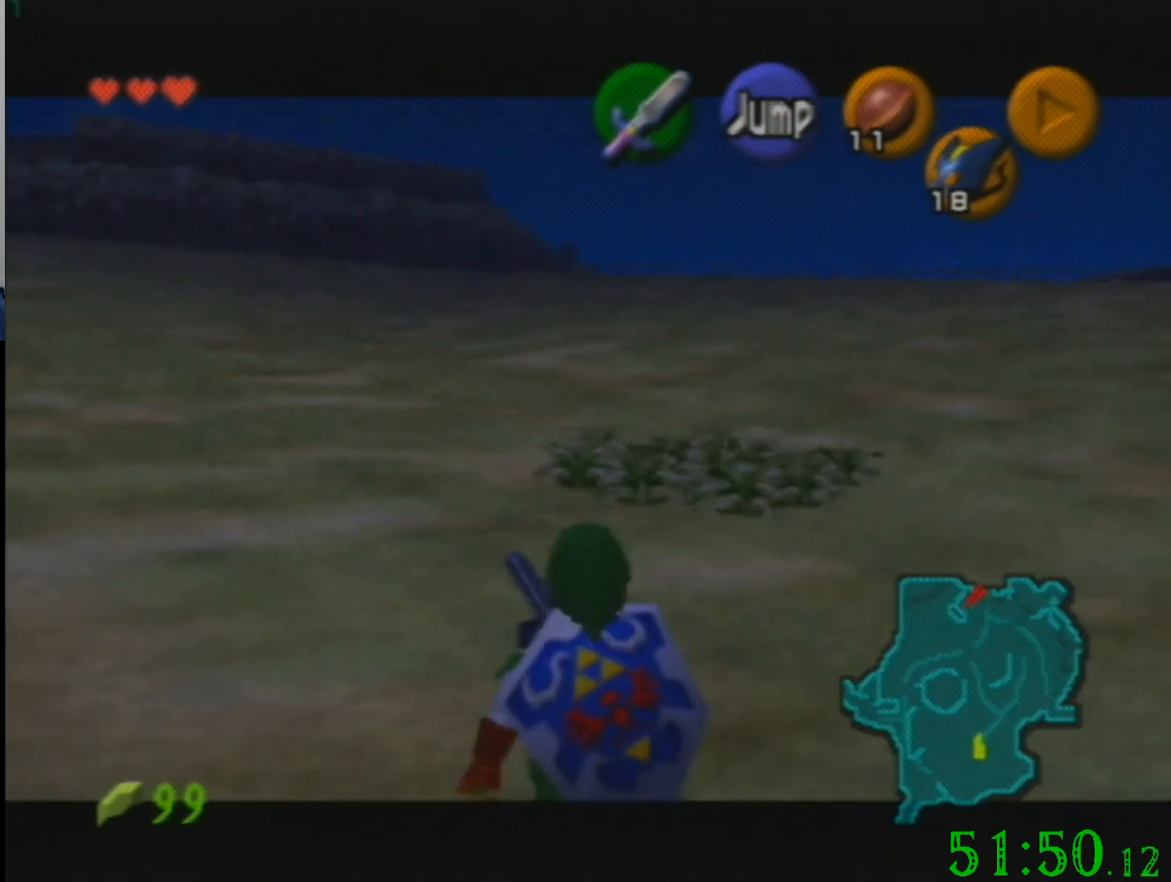
{"buttons": [], "left_stick": "down", "events": []}
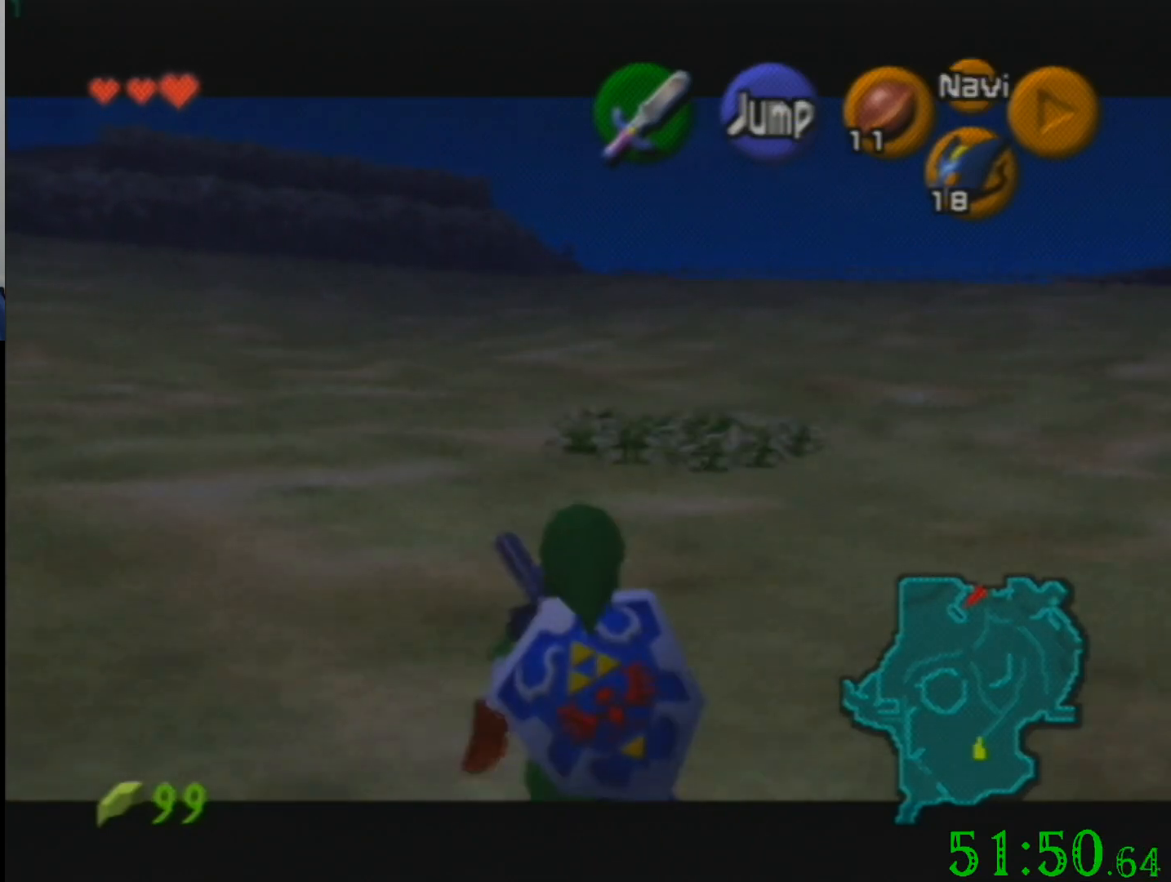
{"buttons": [], "left_stick": "up", "events": [[400, "left_stick", "up"]]}
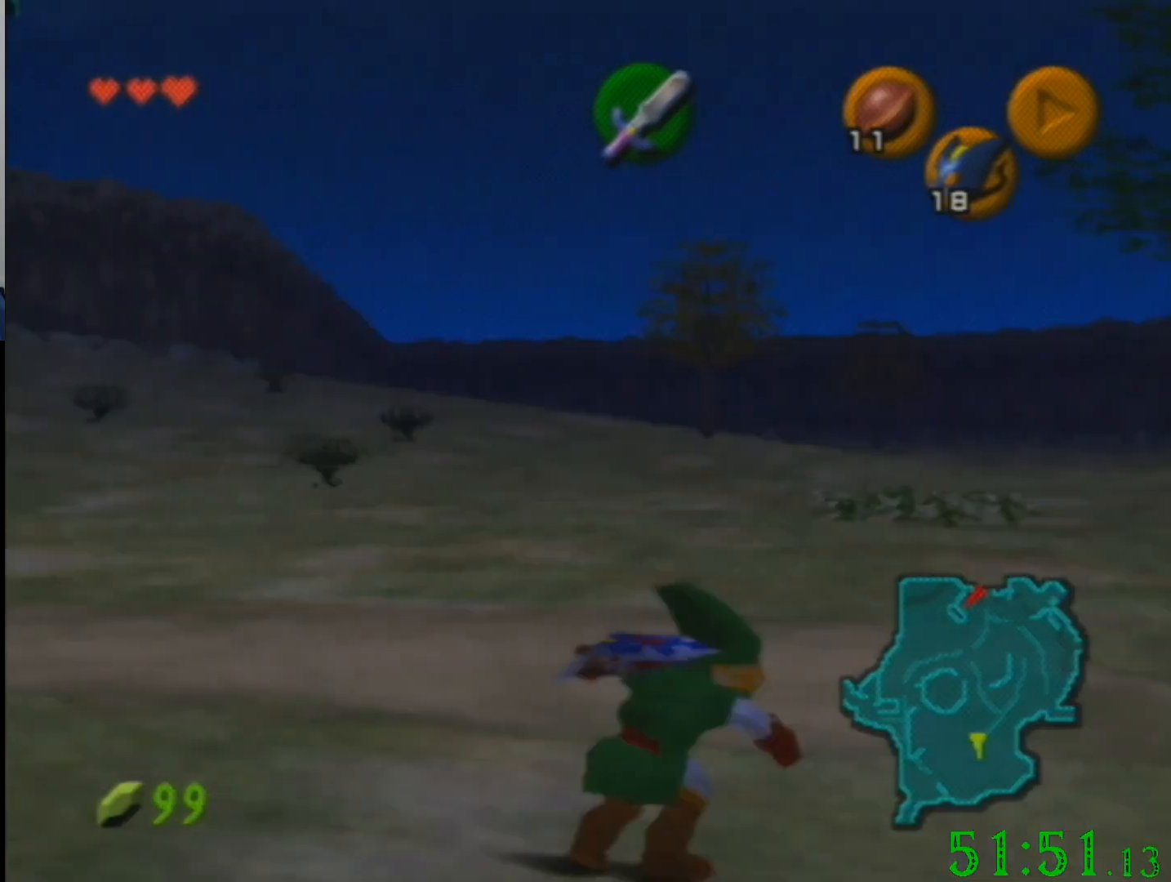
{"buttons": [], "left_stick": "up-left", "events": [[400, "left_stick", "up-left"]]}
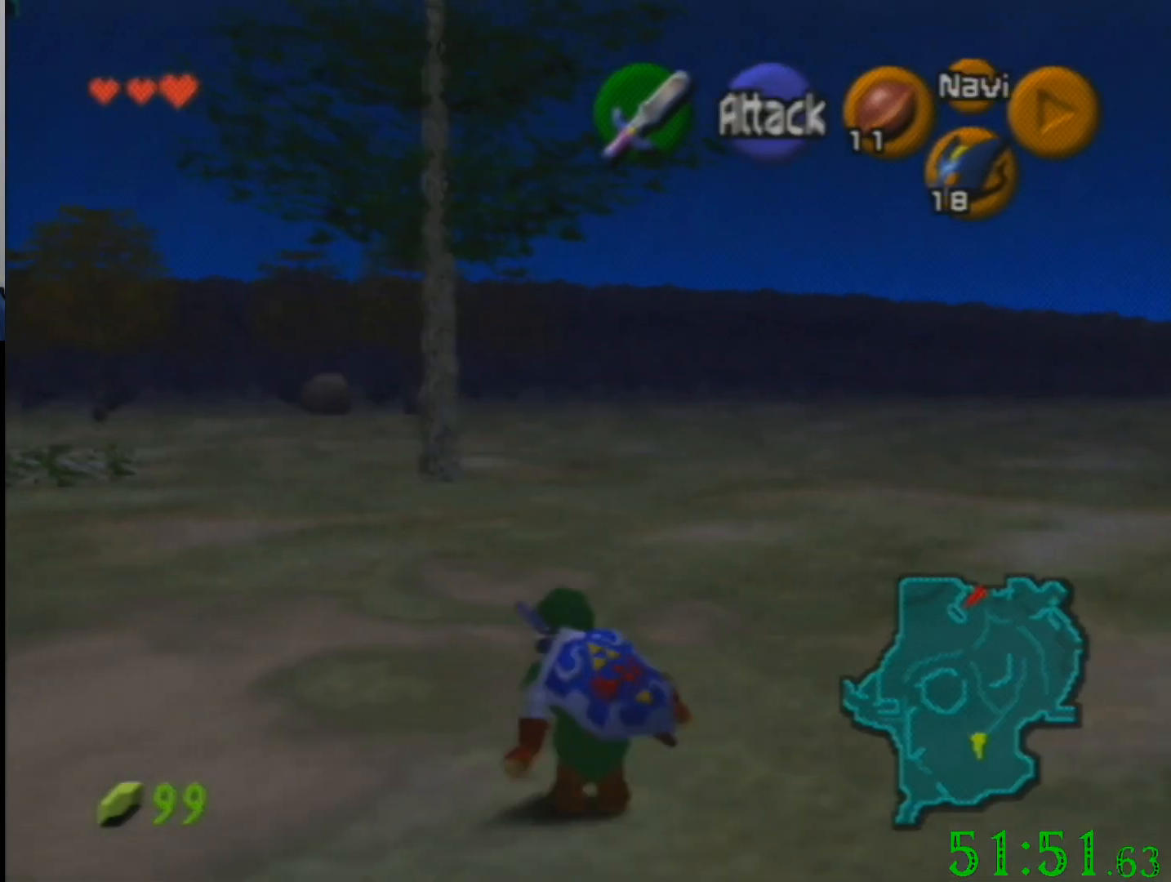
{"buttons": [], "left_stick": "up", "events": [[500, "left_stick", "up"]]}
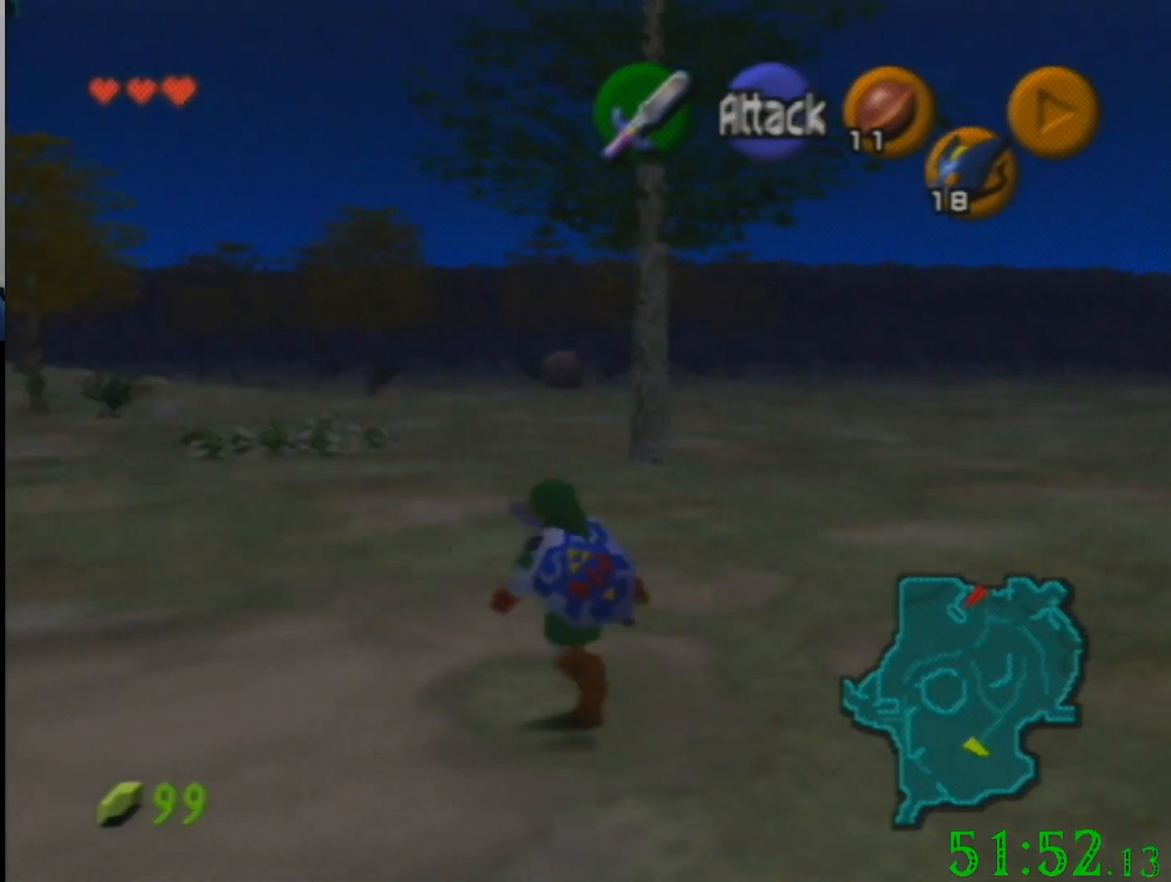
{"buttons": [], "left_stick": "up", "events": []}
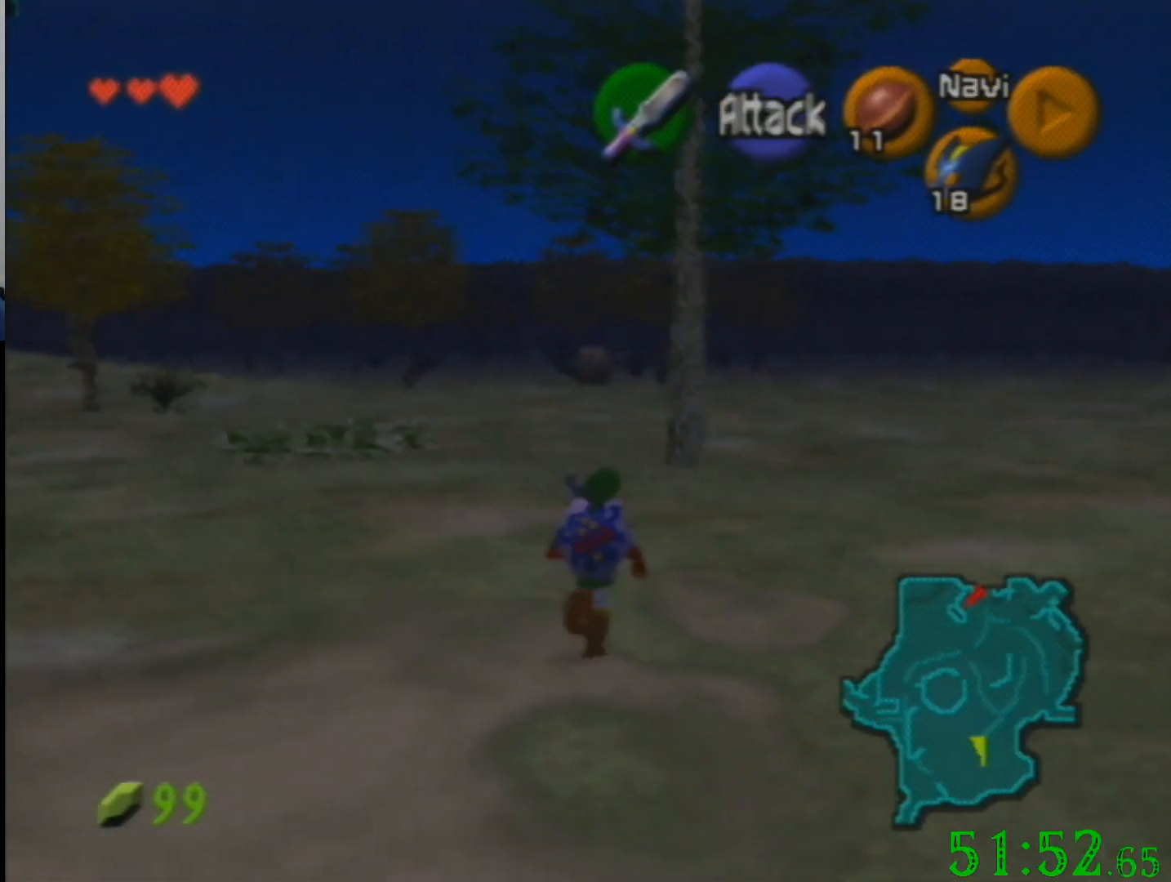
{"buttons": [], "left_stick": "down", "events": [[200, "left_stick", "down"]]}
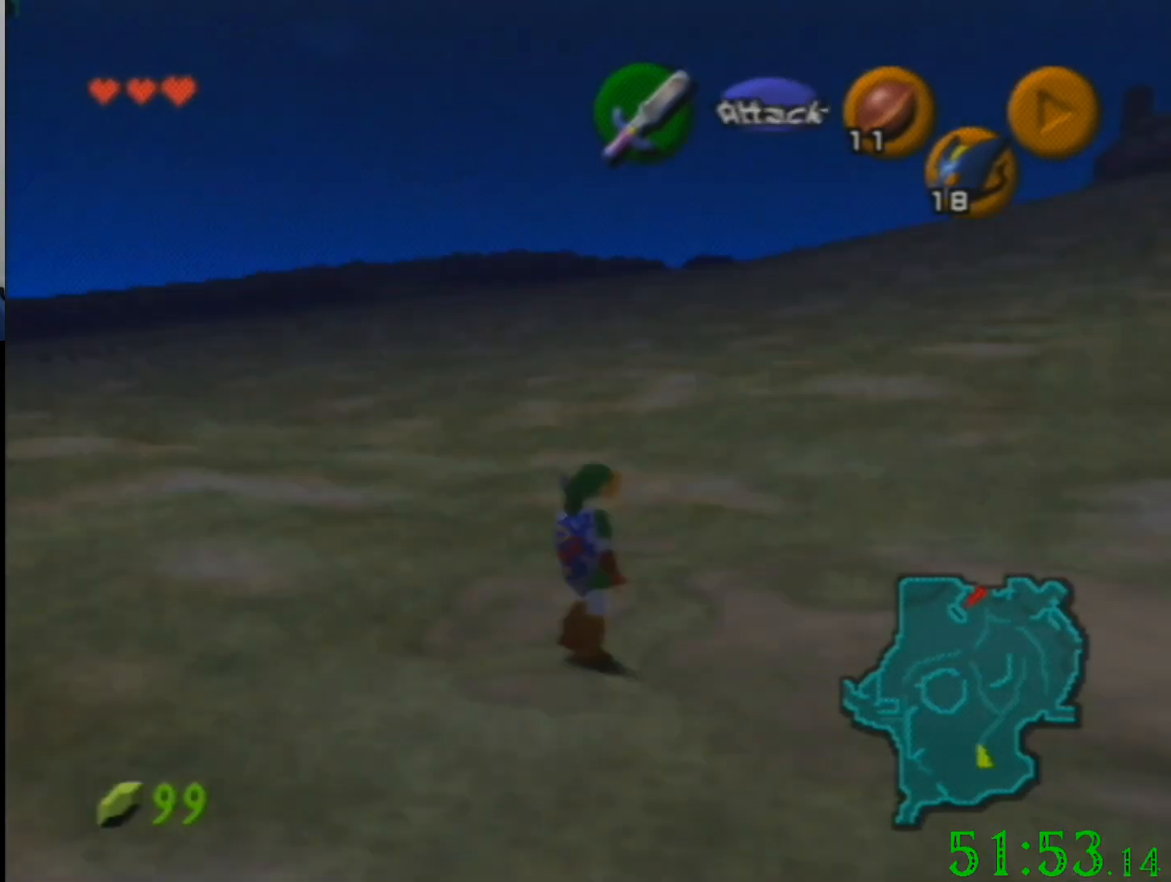
{"buttons": [], "left_stick": "down", "events": []}
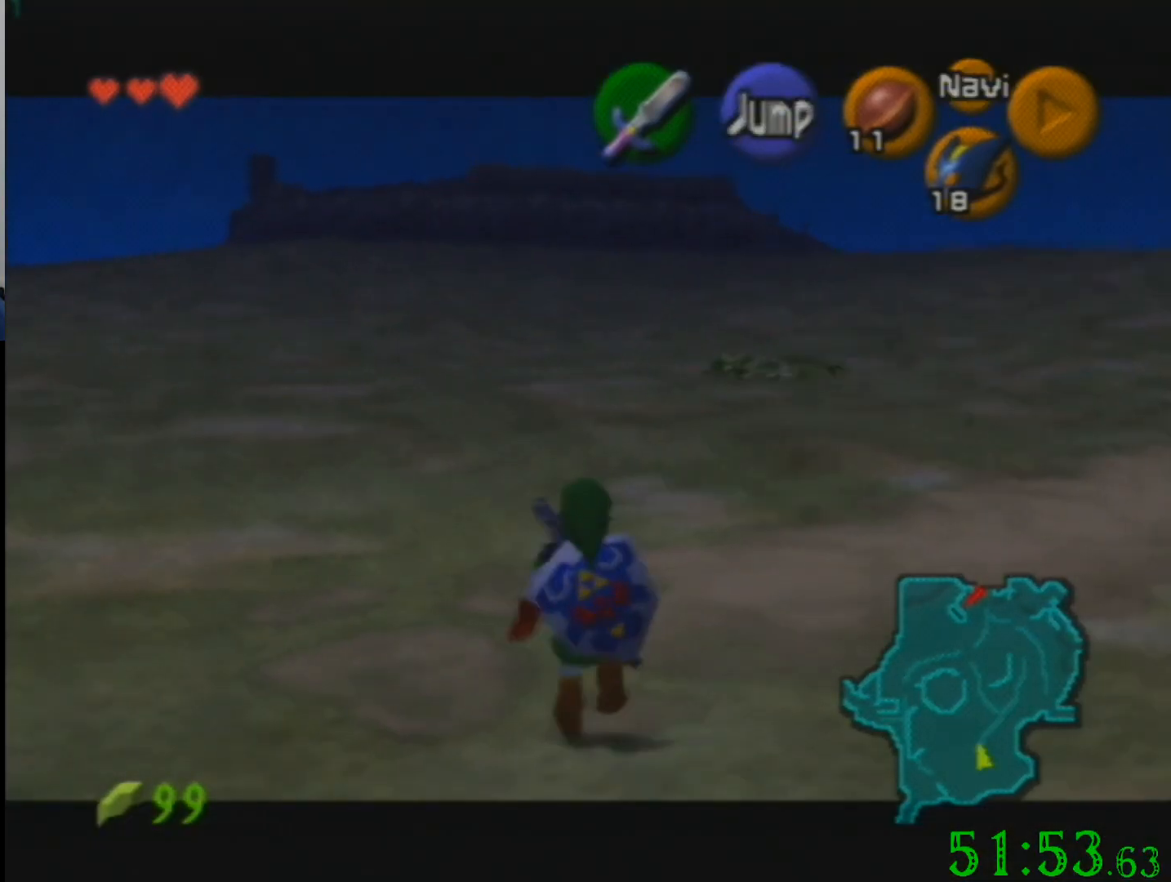
{"buttons": ["R1"], "left_stick": "down", "events": [[467, "R1", "down"]]}
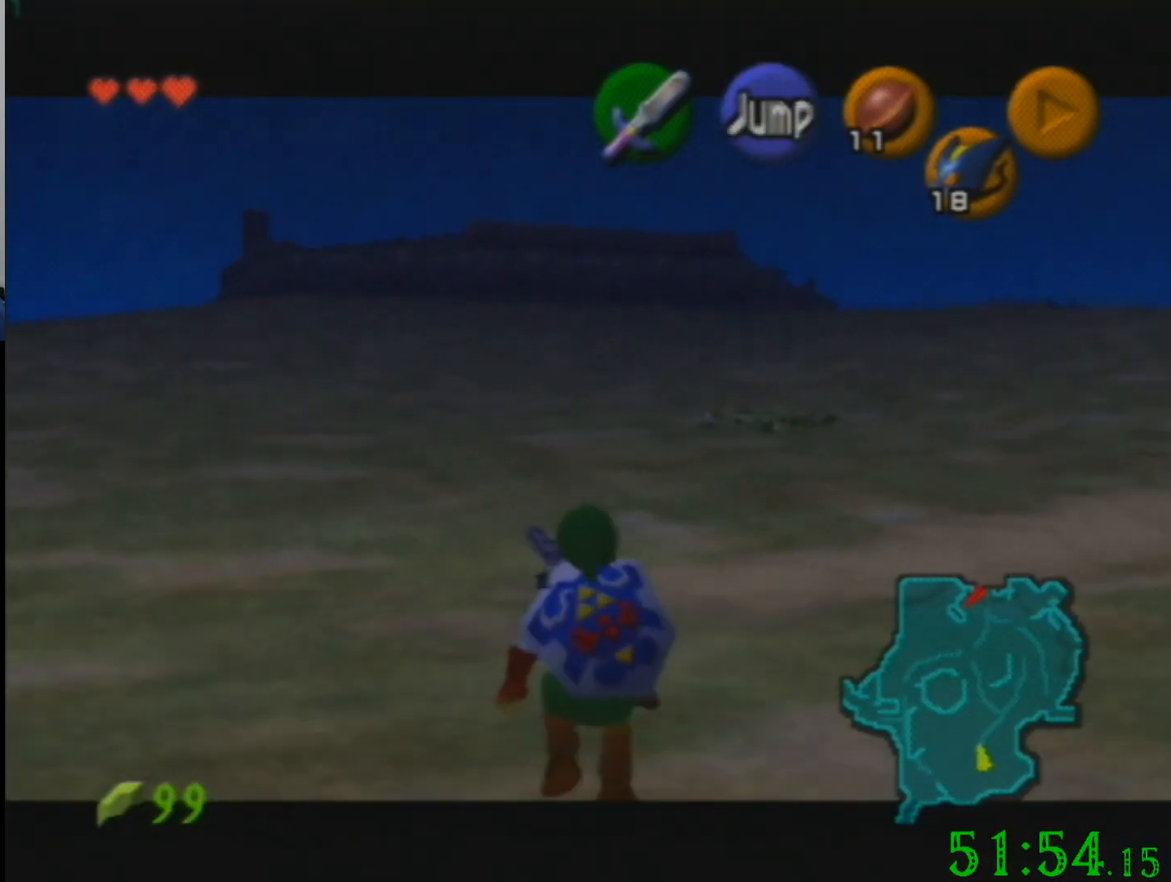
{"buttons": [], "left_stick": "down", "events": [[67, "R1", "up"], [167, "R1", "down"], [234, "R1", "up"], [334, "R1", "down"], [400, "R1", "up"]]}
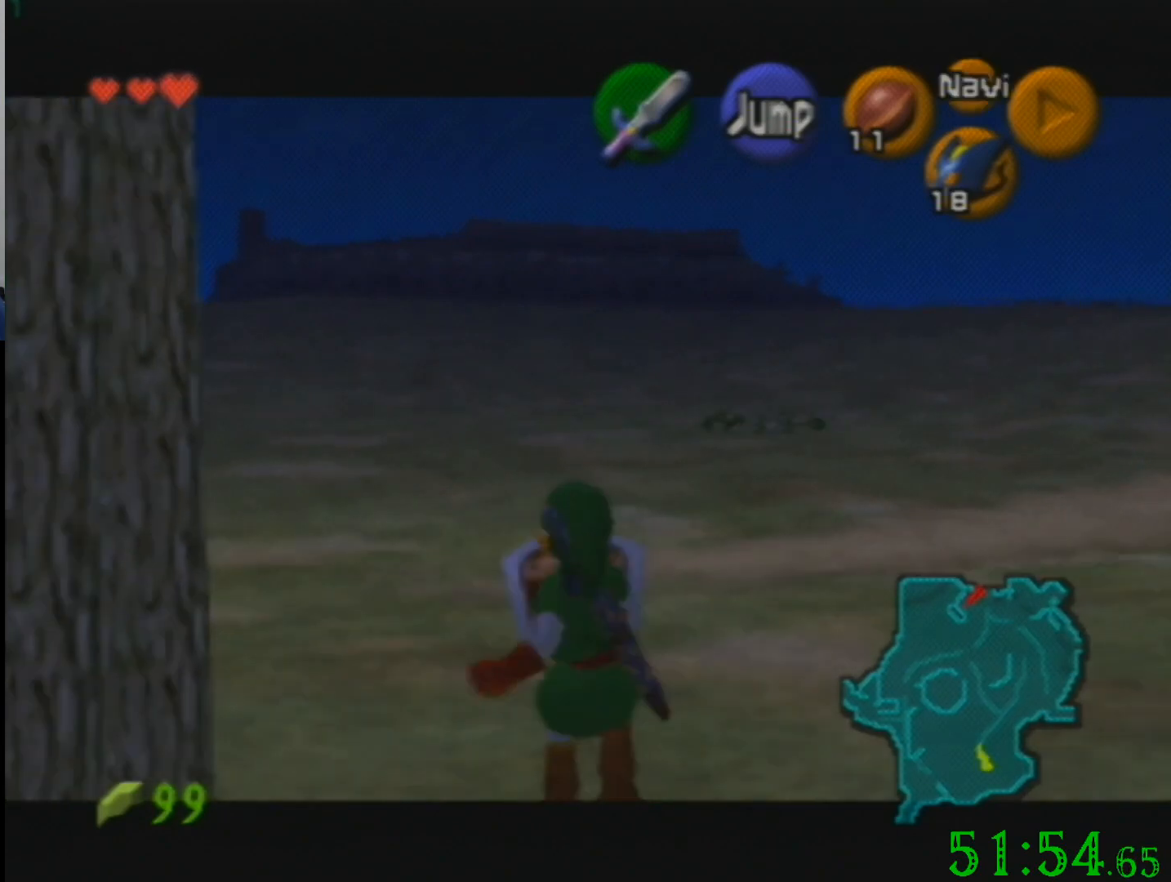
{"buttons": [], "left_stick": "down", "events": []}
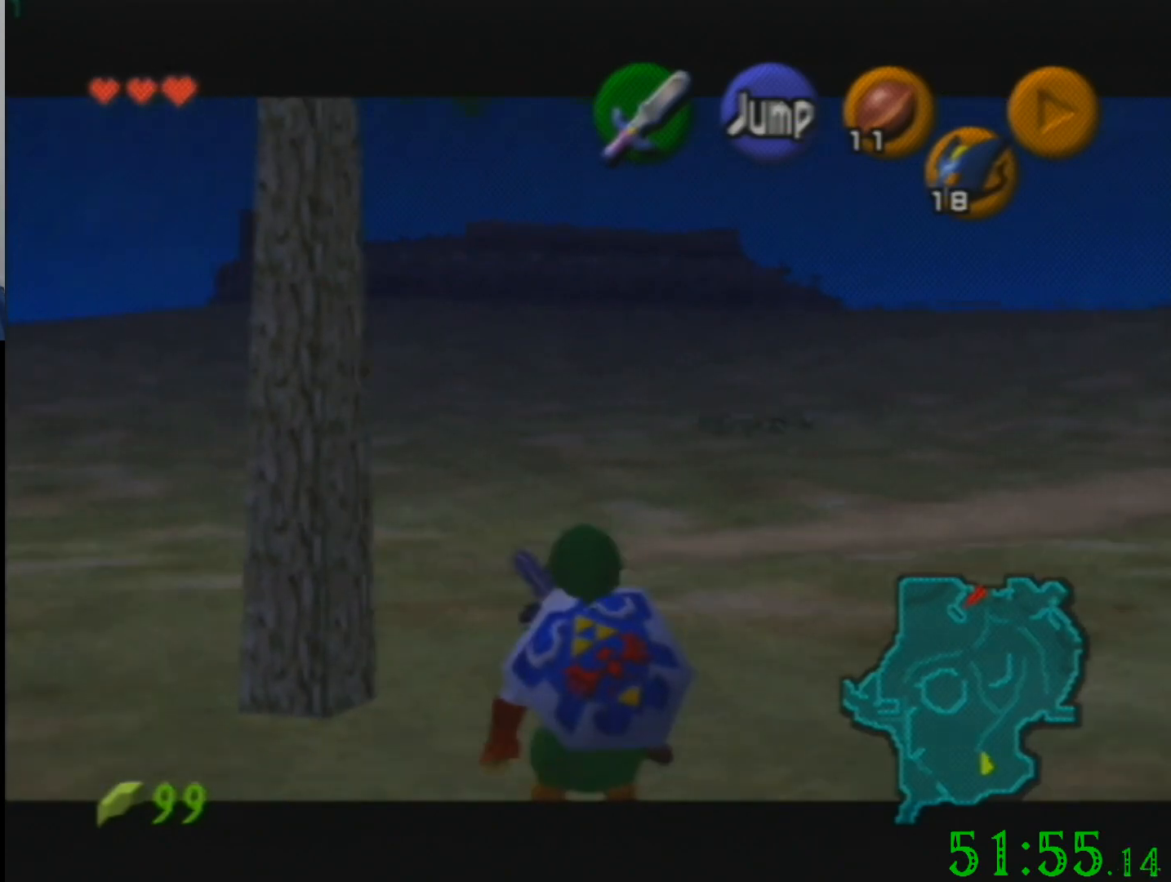
{"buttons": [], "left_stick": "down", "events": []}
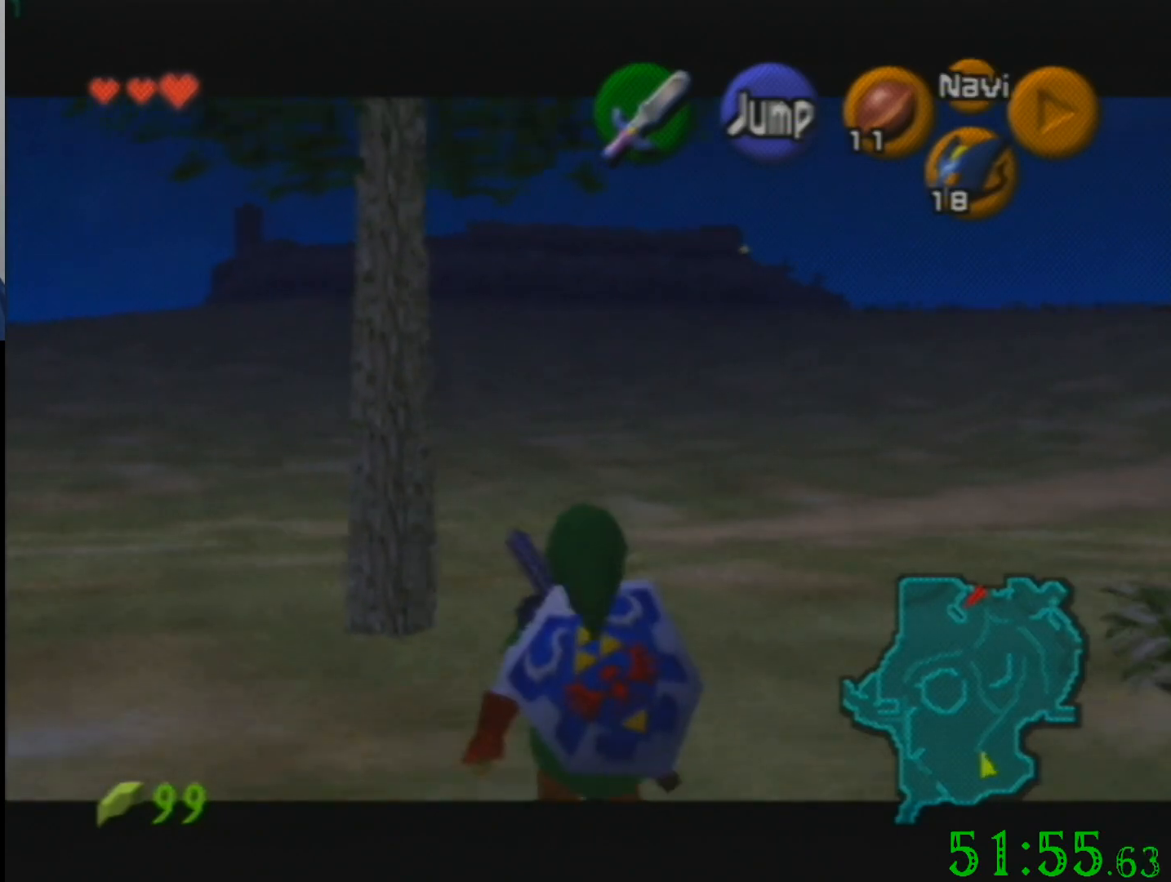
{"buttons": [], "left_stick": "down", "events": []}
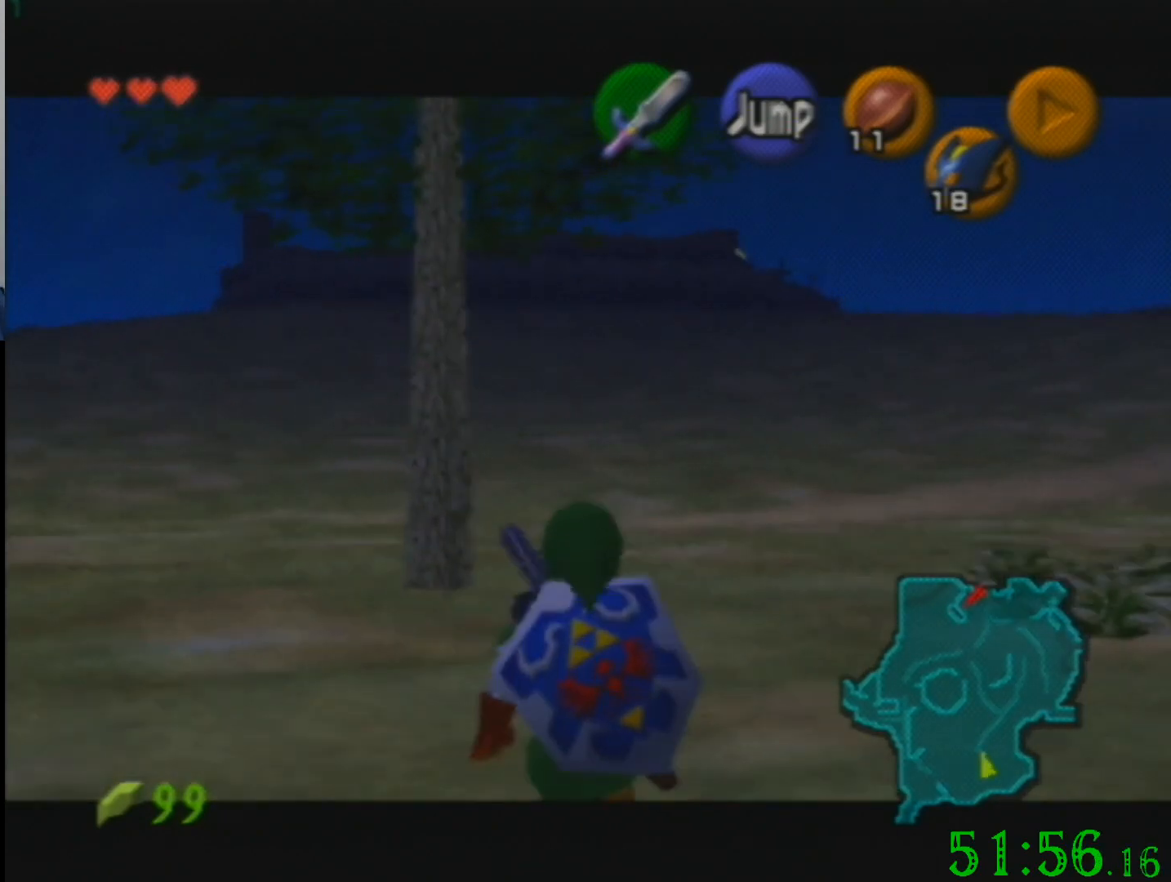
{"buttons": [], "left_stick": "up", "events": [[267, "left_stick", "up"]]}
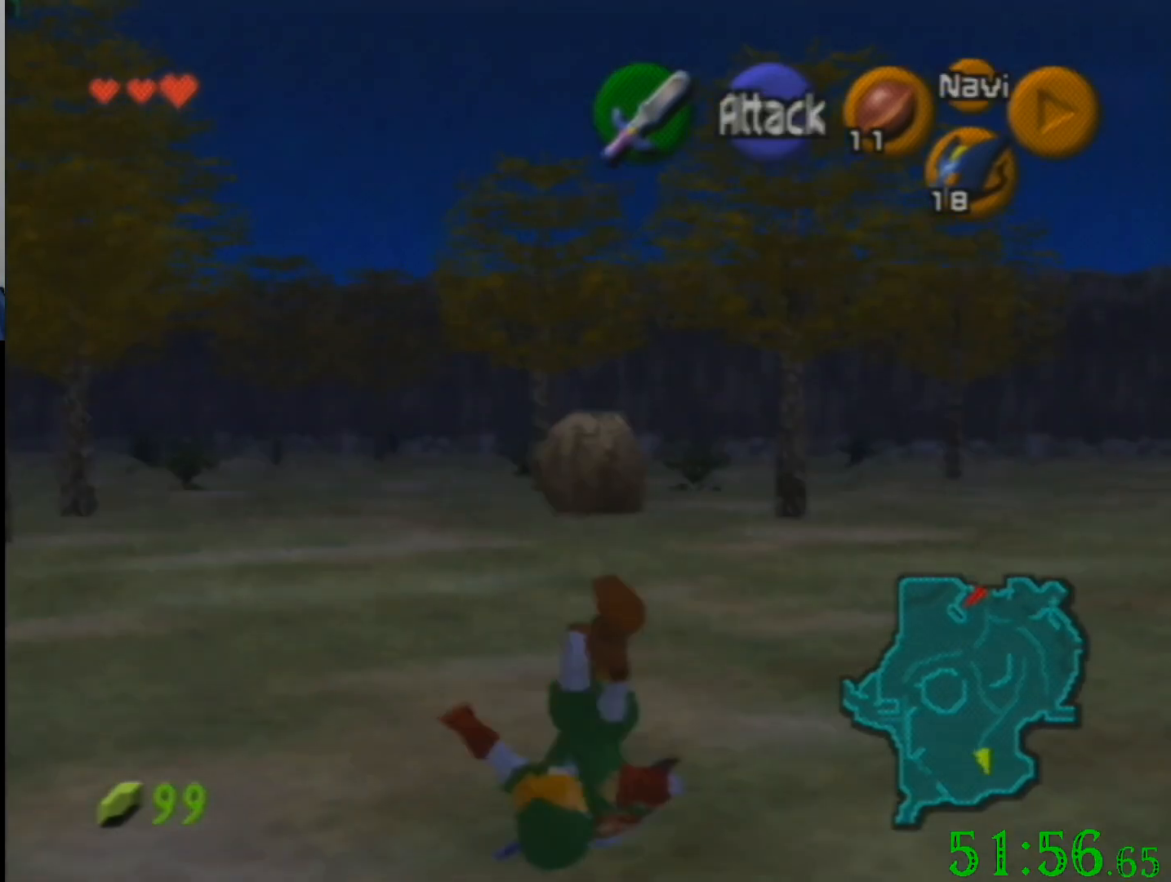
{"buttons": [], "left_stick": "up", "events": []}
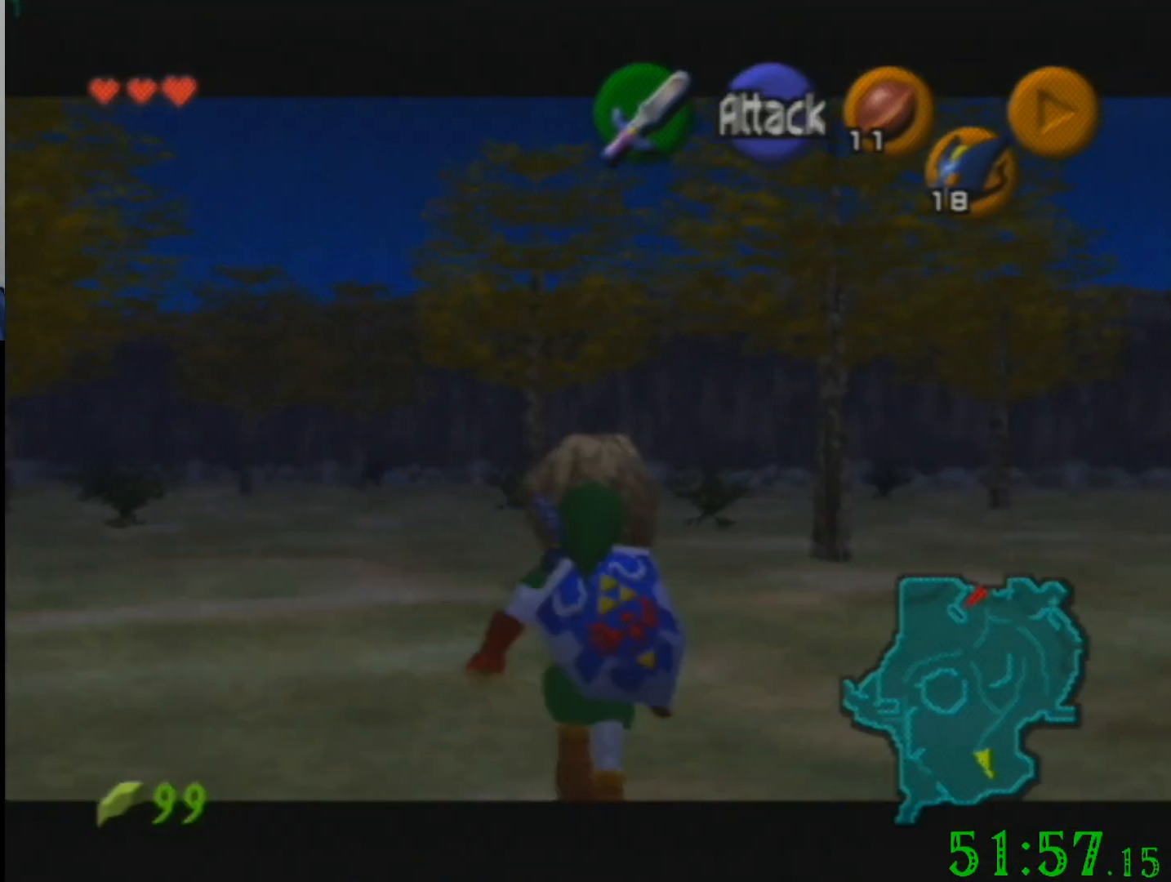
{"buttons": [], "left_stick": "up", "events": []}
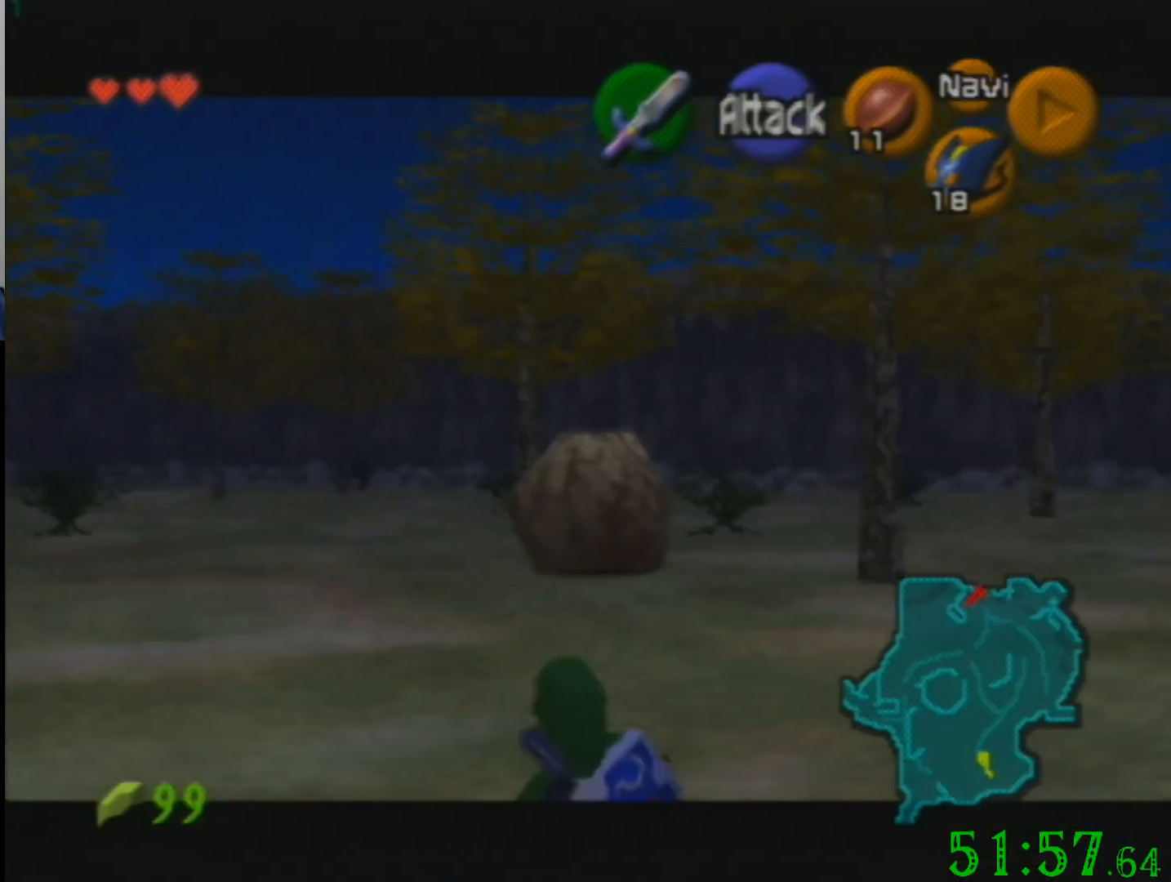
{"buttons": [], "left_stick": "up", "events": []}
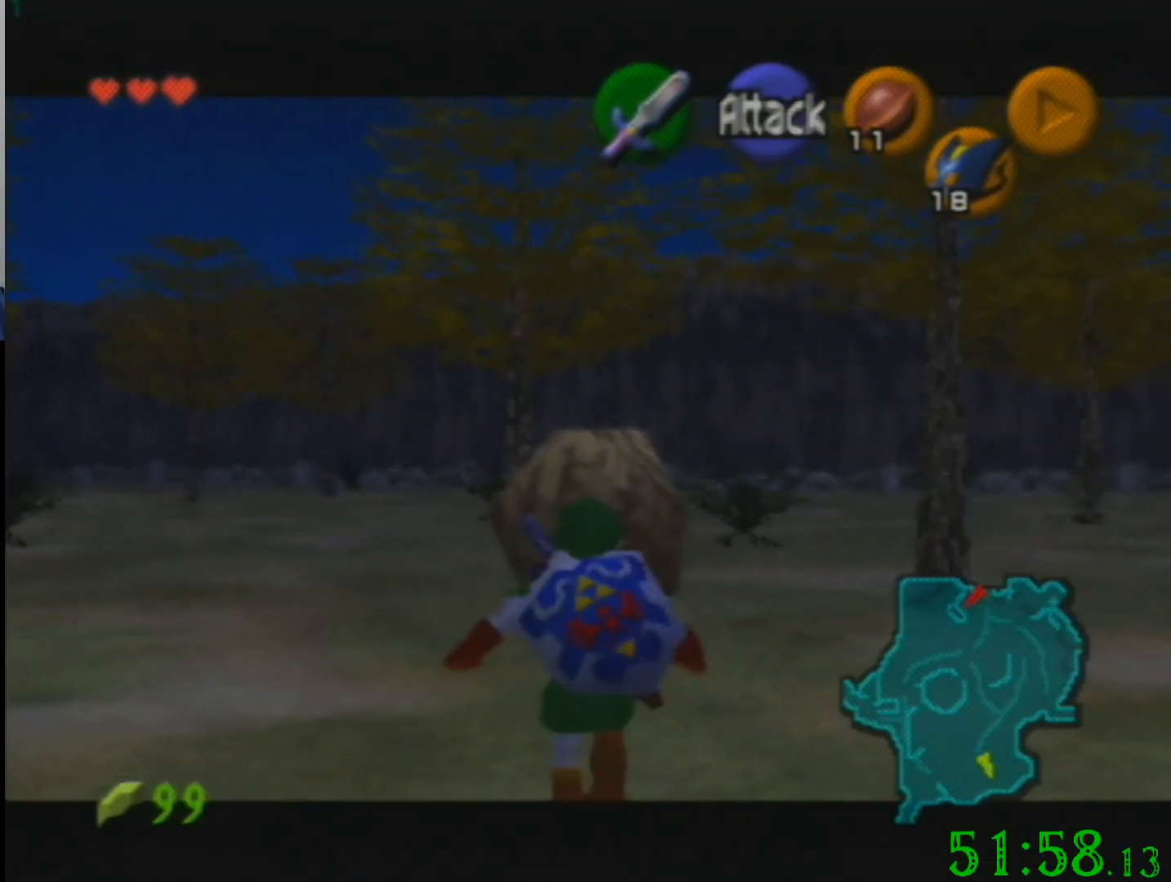
{"buttons": ["R1"], "left_stick": "up", "events": [[133, "C_DOWN", "down"], [167, "R1", "down"], [334, "C_DOWN", "up"]]}
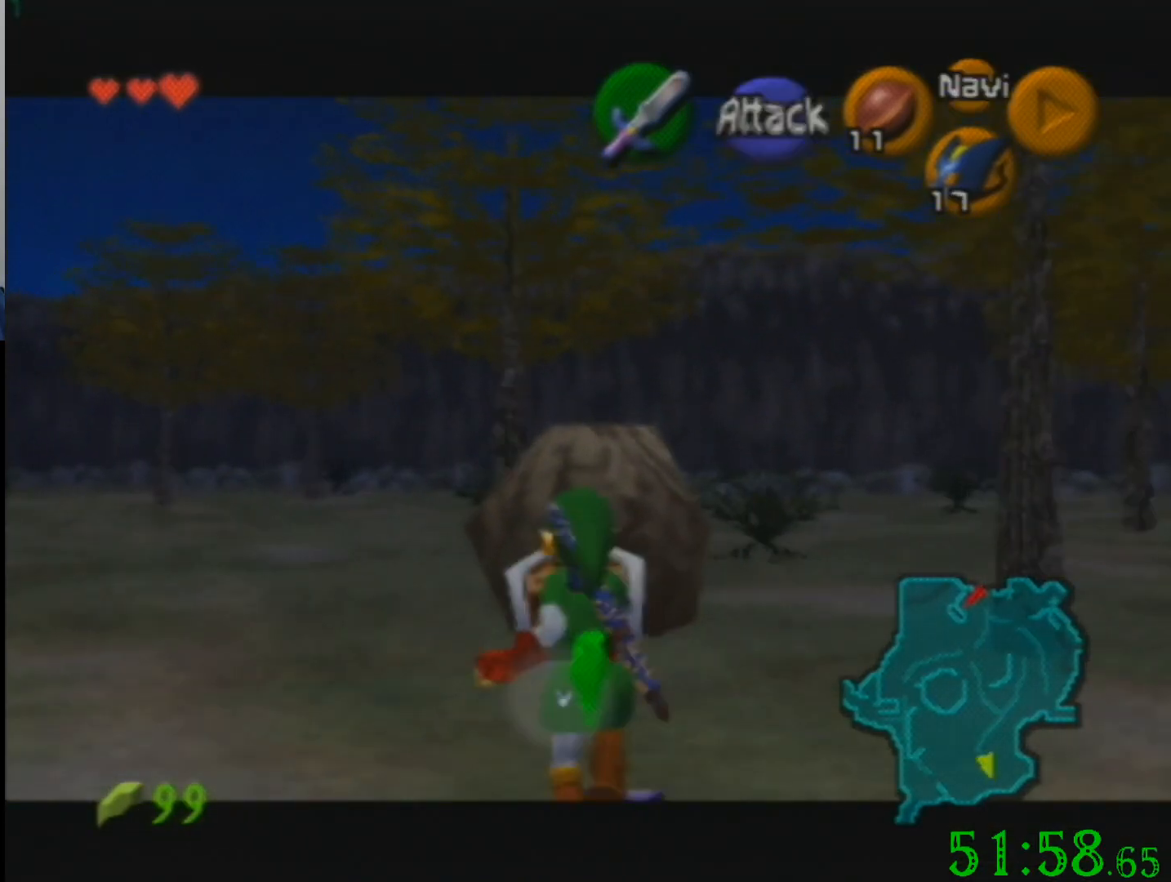
{"buttons": ["R1"], "left_stick": "up", "events": [[233, "left_stick", "center"], [433, "left_stick", "up"]]}
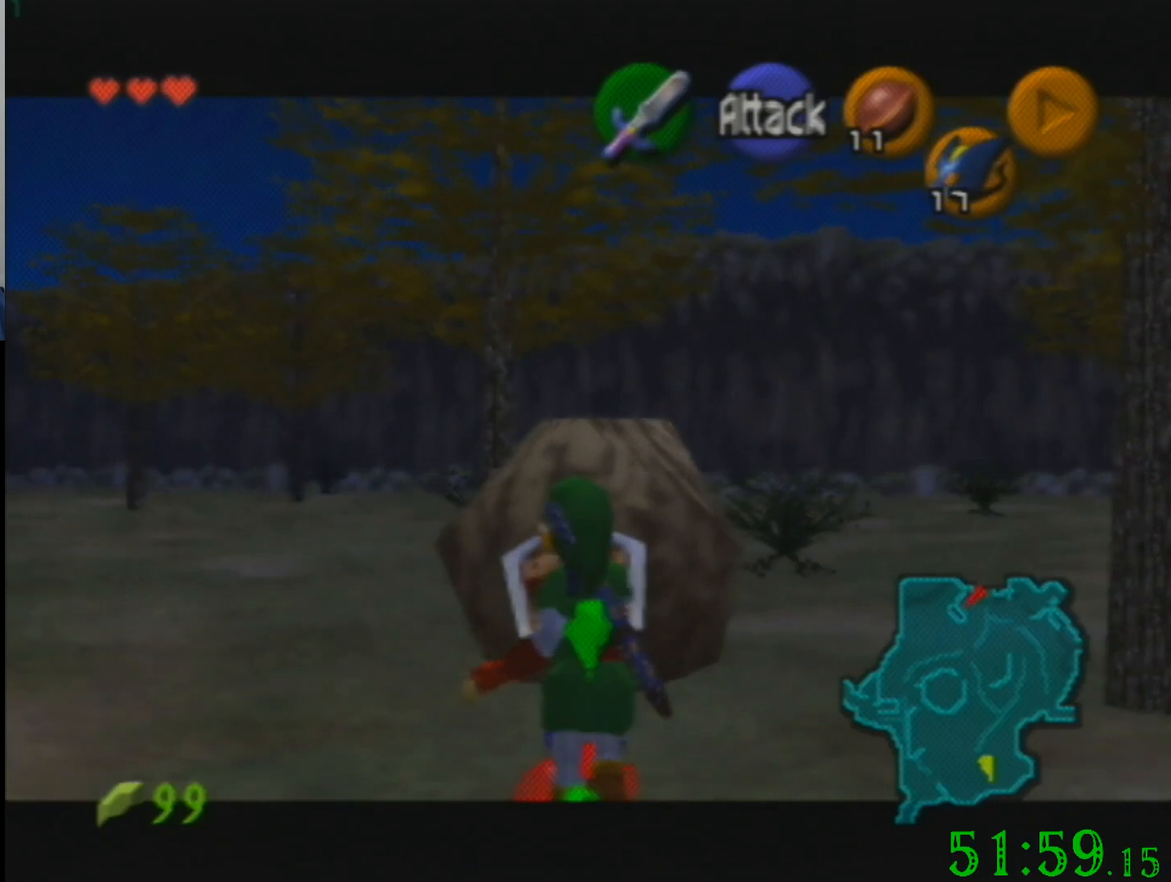
{"buttons": ["R1"], "left_stick": "up", "events": [[300, "left_stick", "center"], [467, "left_stick", "up"]]}
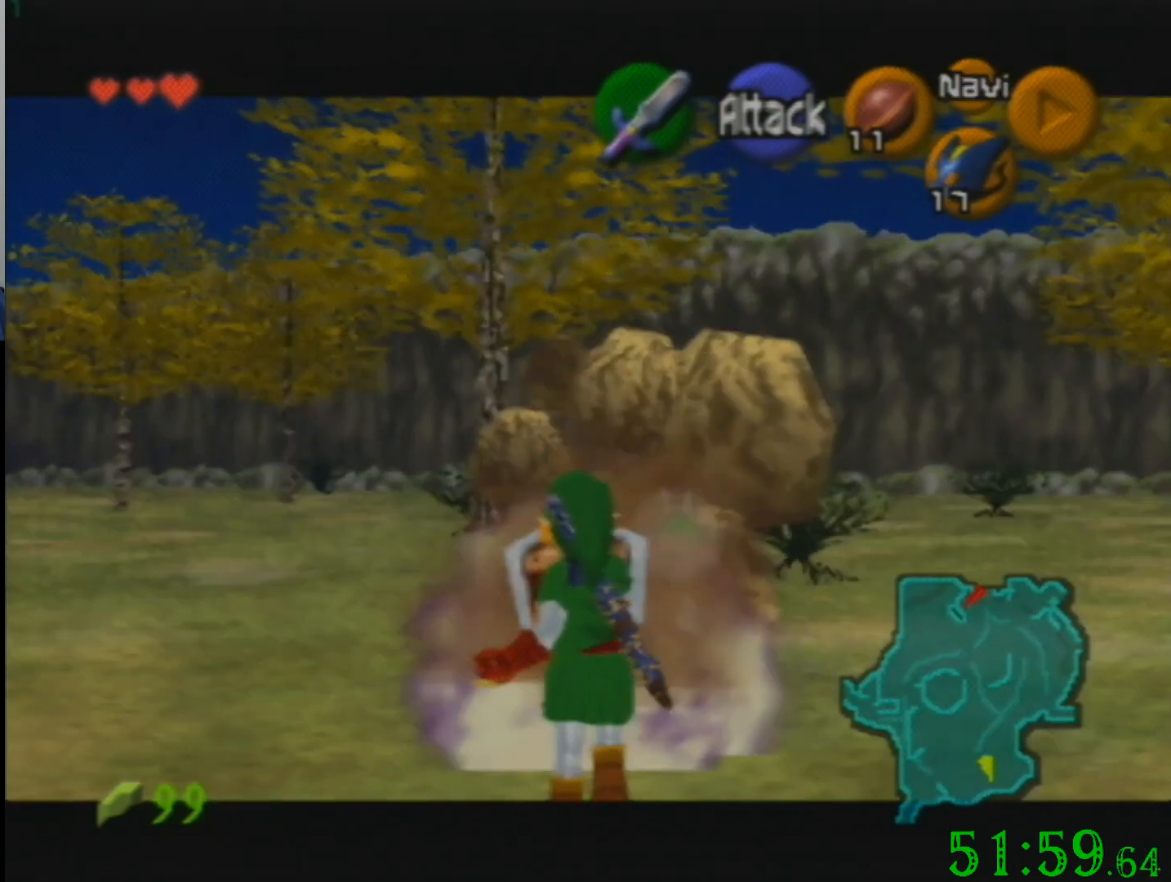
{"buttons": [], "left_stick": "up", "events": [[266, "R1", "up"]]}
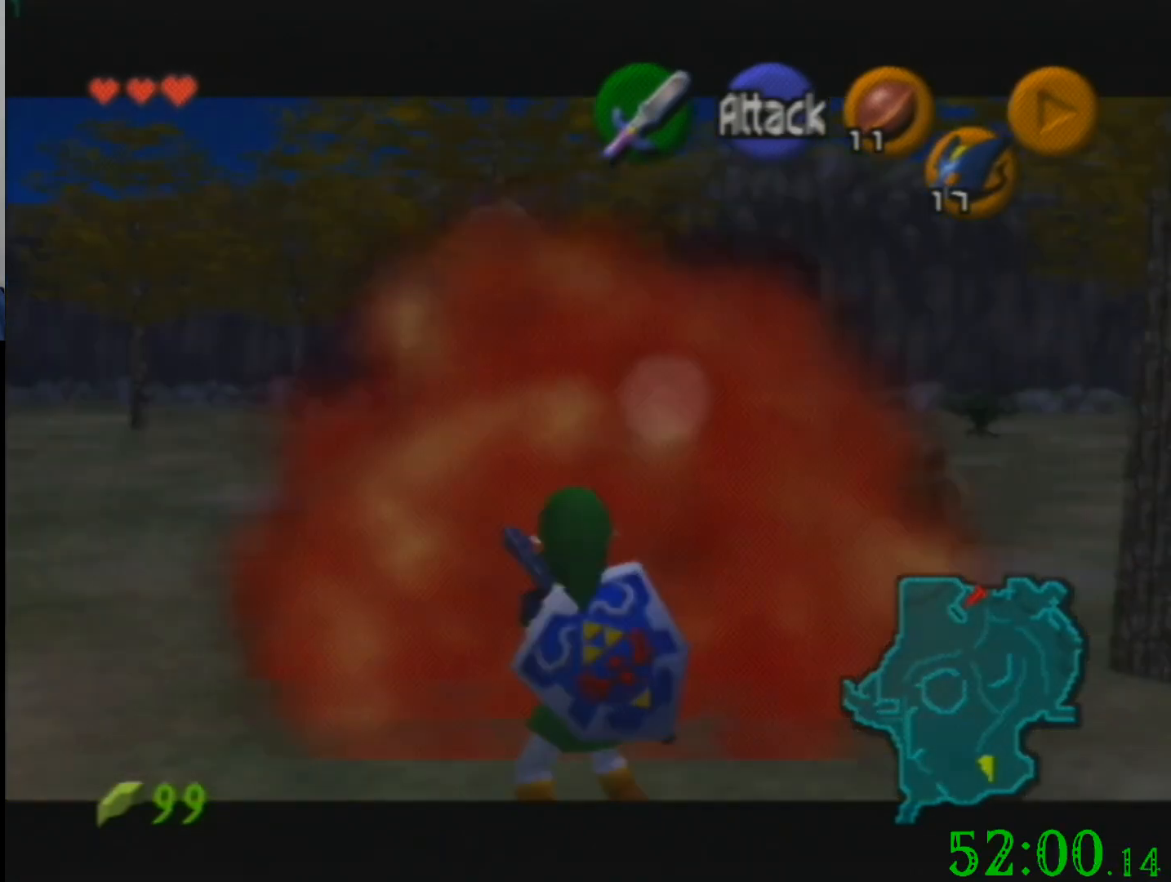
{"buttons": [], "left_stick": "up", "events": []}
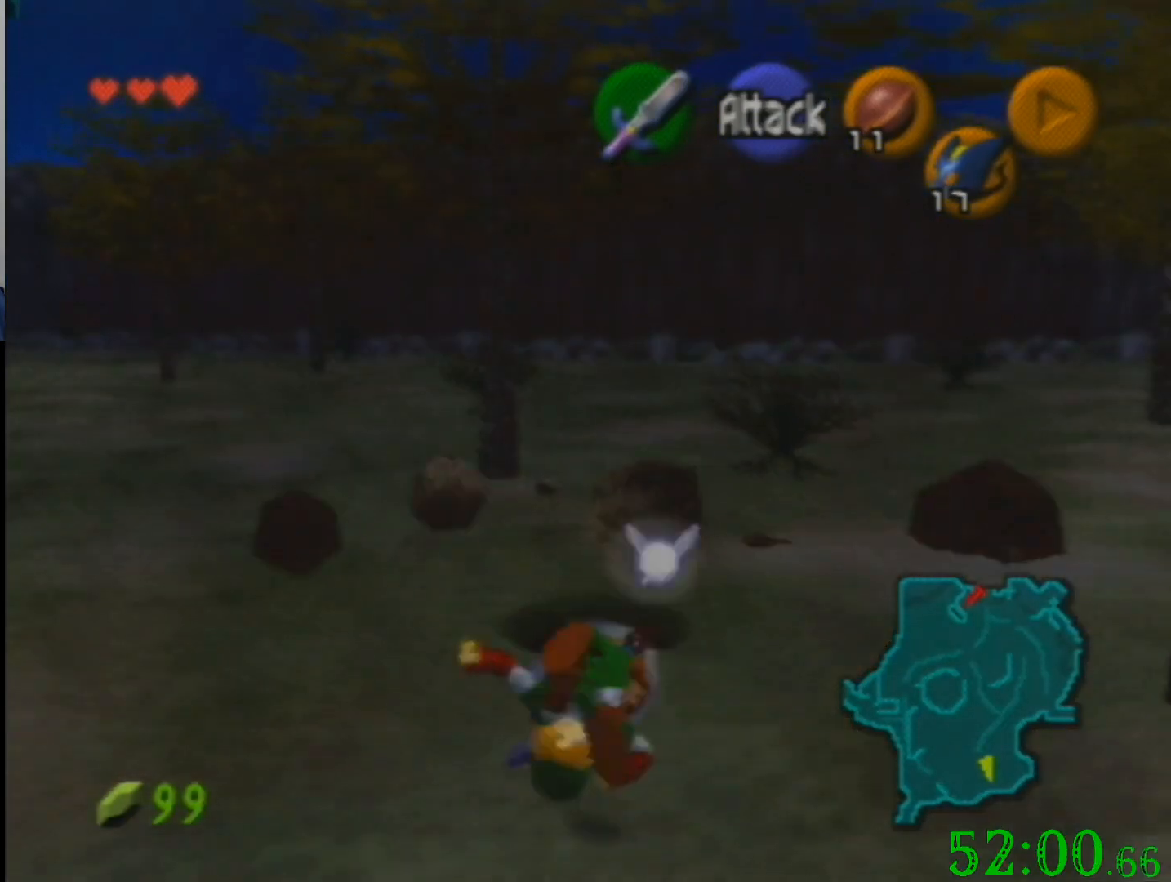
{"buttons": [], "left_stick": "up", "events": []}
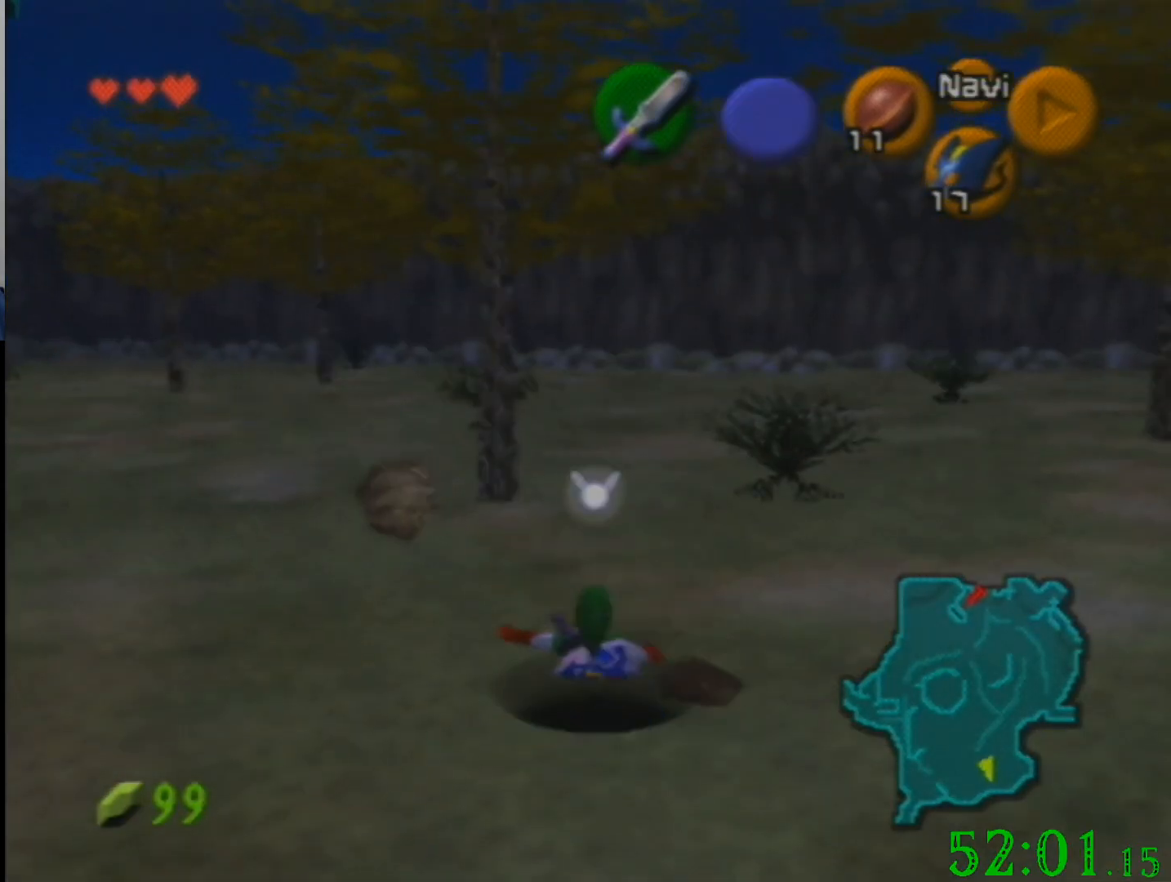
{"buttons": [], "left_stick": "center", "events": [[100, "left_stick", "center"]]}
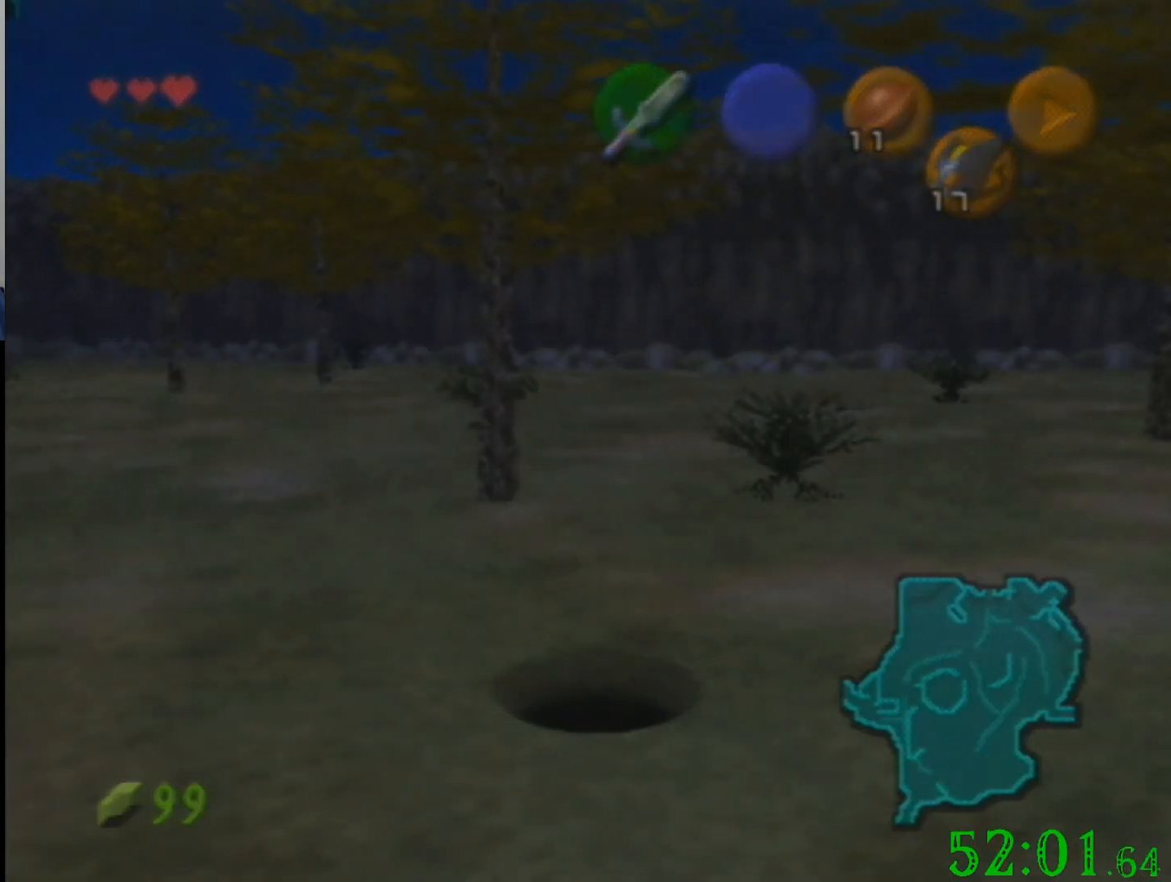
{"buttons": [], "left_stick": "center", "events": []}
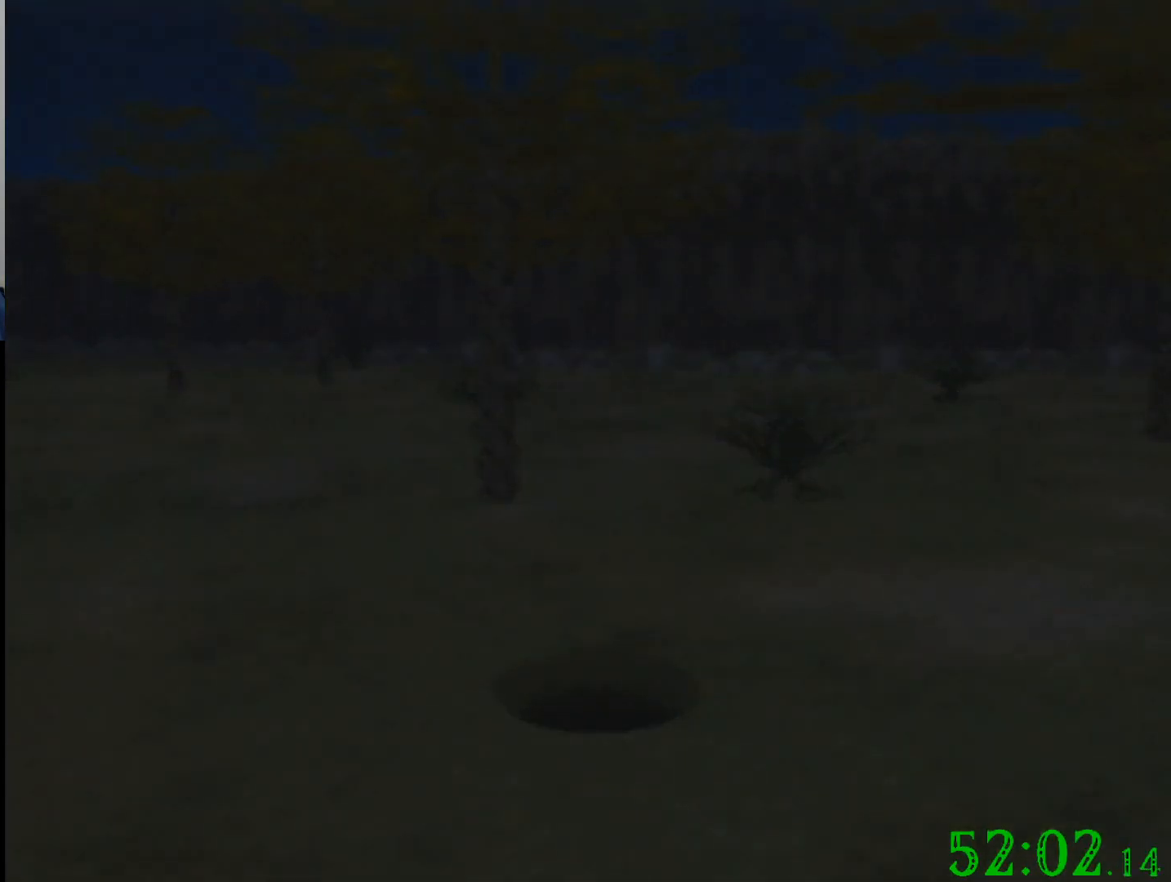
{"buttons": [], "left_stick": "center", "events": []}
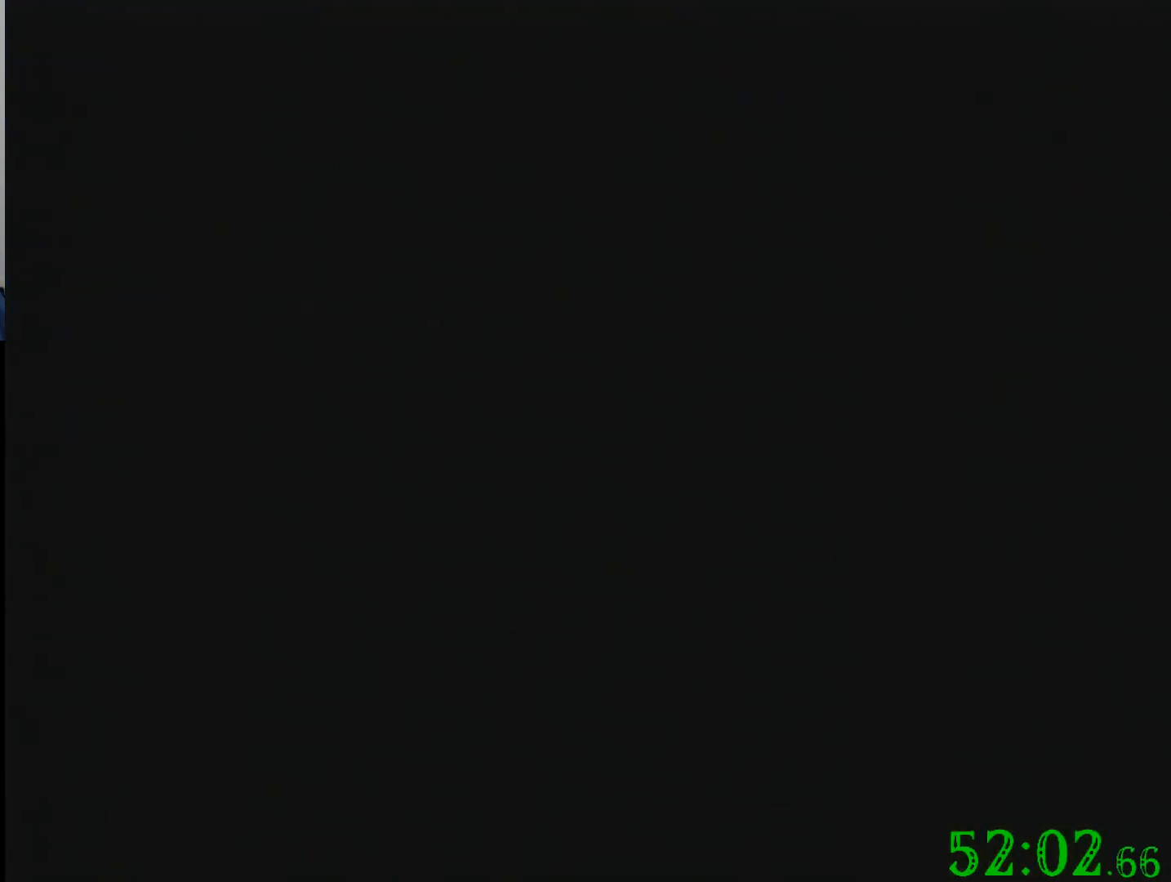
{"buttons": [], "left_stick": "up", "events": [[433, "left_stick", "up"]]}
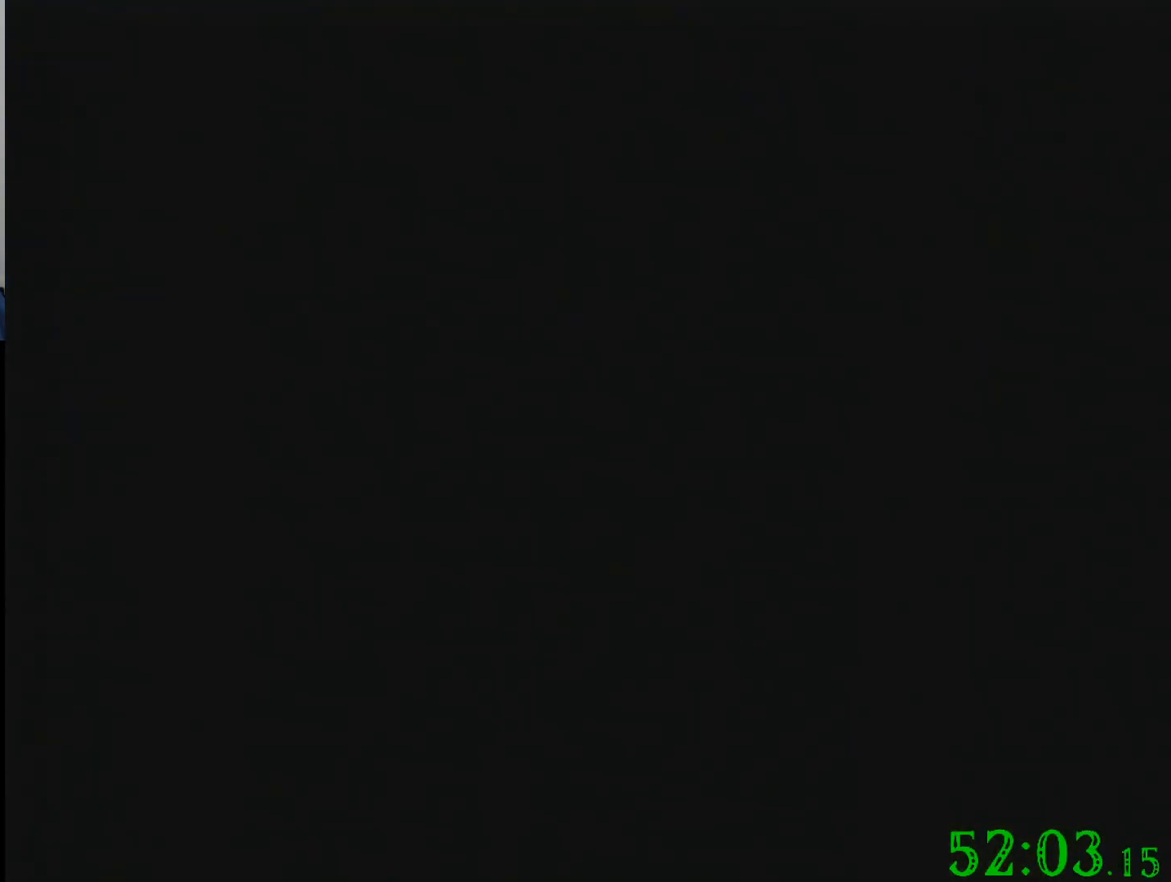
{"buttons": [], "left_stick": "up", "events": []}